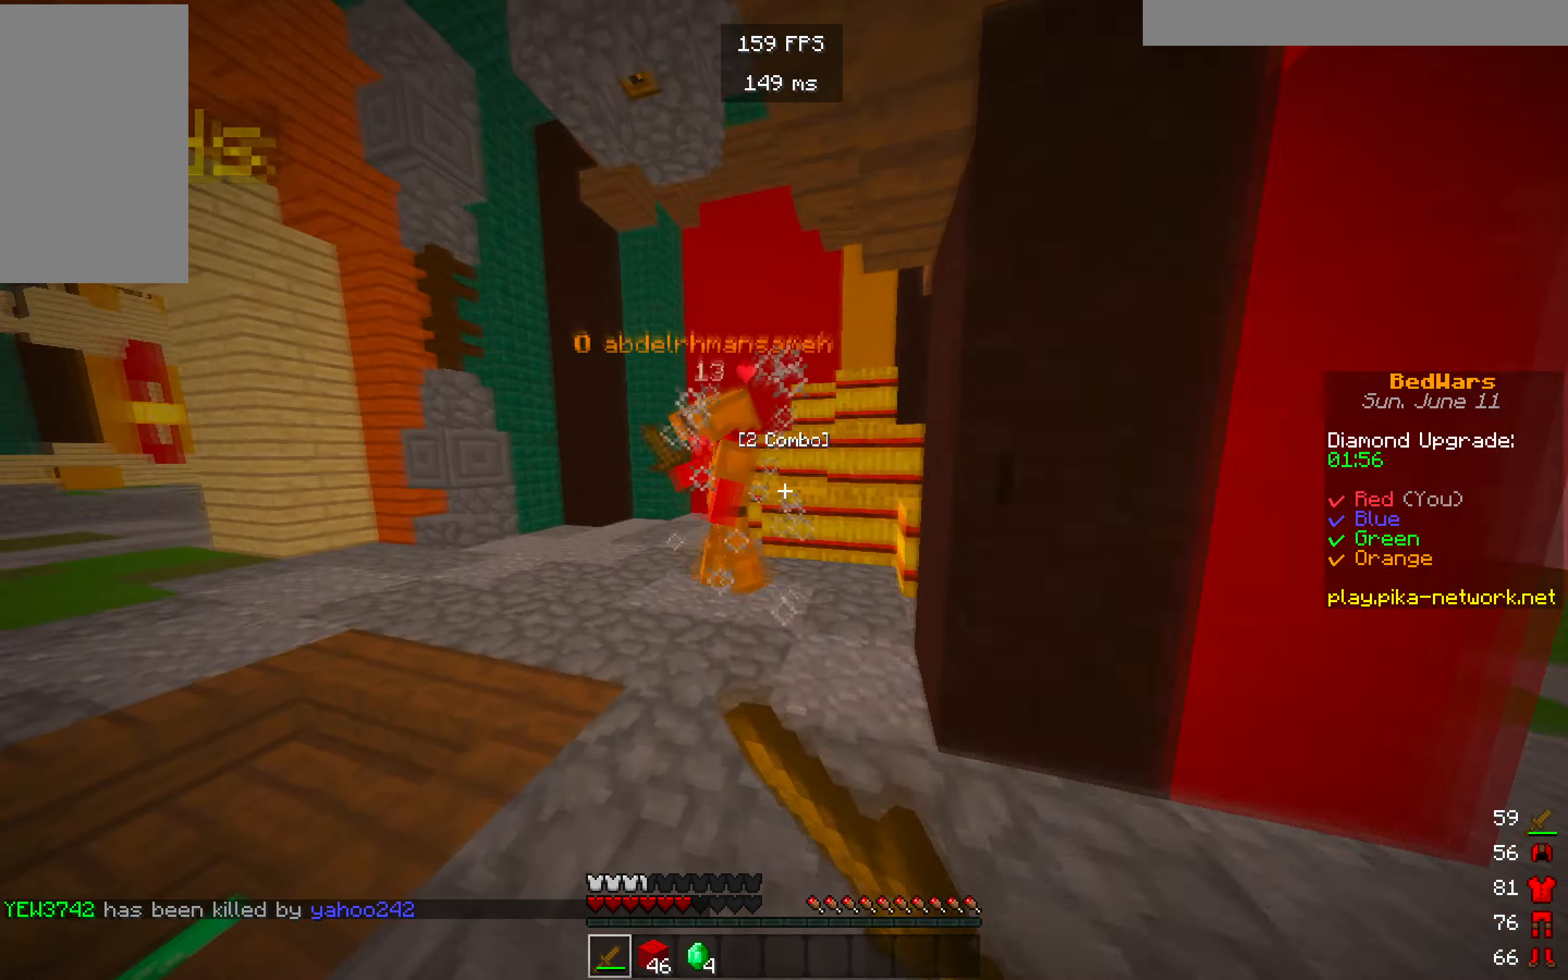
Gameplay with keyboard and mouse; each line is a JSON object with the keys and mouse buttons held at the frame after it. "events" lists presses ("down") and releases ("up") of "a", "d", "s", "w", "mouse_left" and "mouse_right" between this image and that frame as [ms after this image, input, new state], when the widget could be followed in between. "mouse_left", "mouse_right" = the "left", "right" buttons of the "mouse" list. No other keys are recorded. Fast repeated clicks can show as one long hold. Mouse movement is not recorded.
{"keys": [], "mouse": ["left"]}
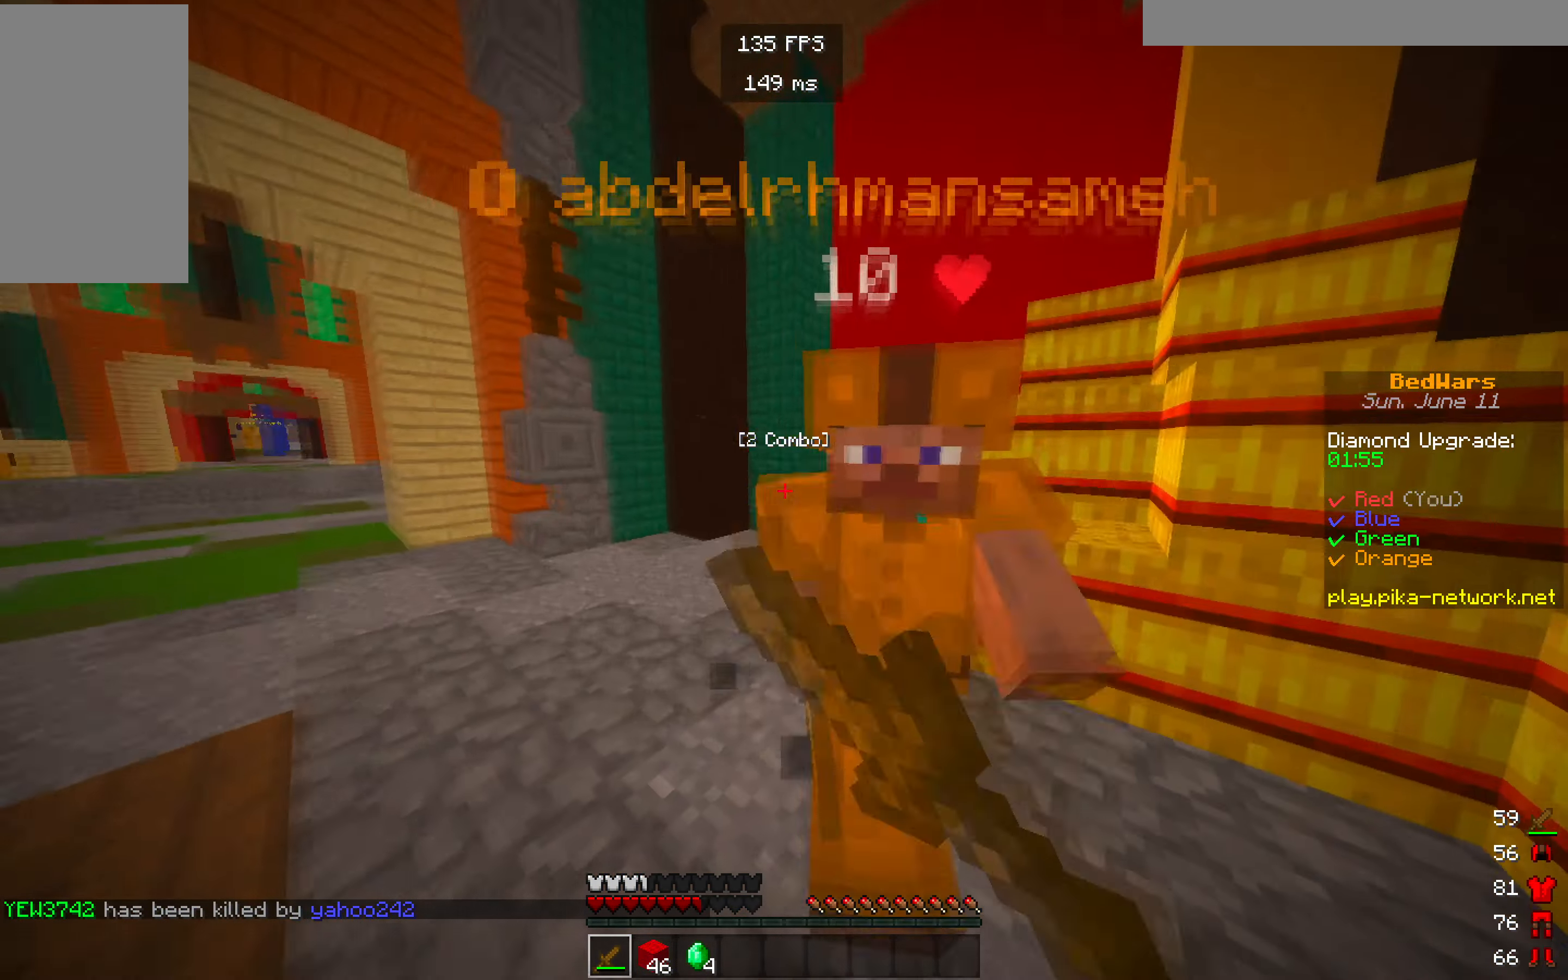
{"keys": ["s"], "mouse": ["left"]}
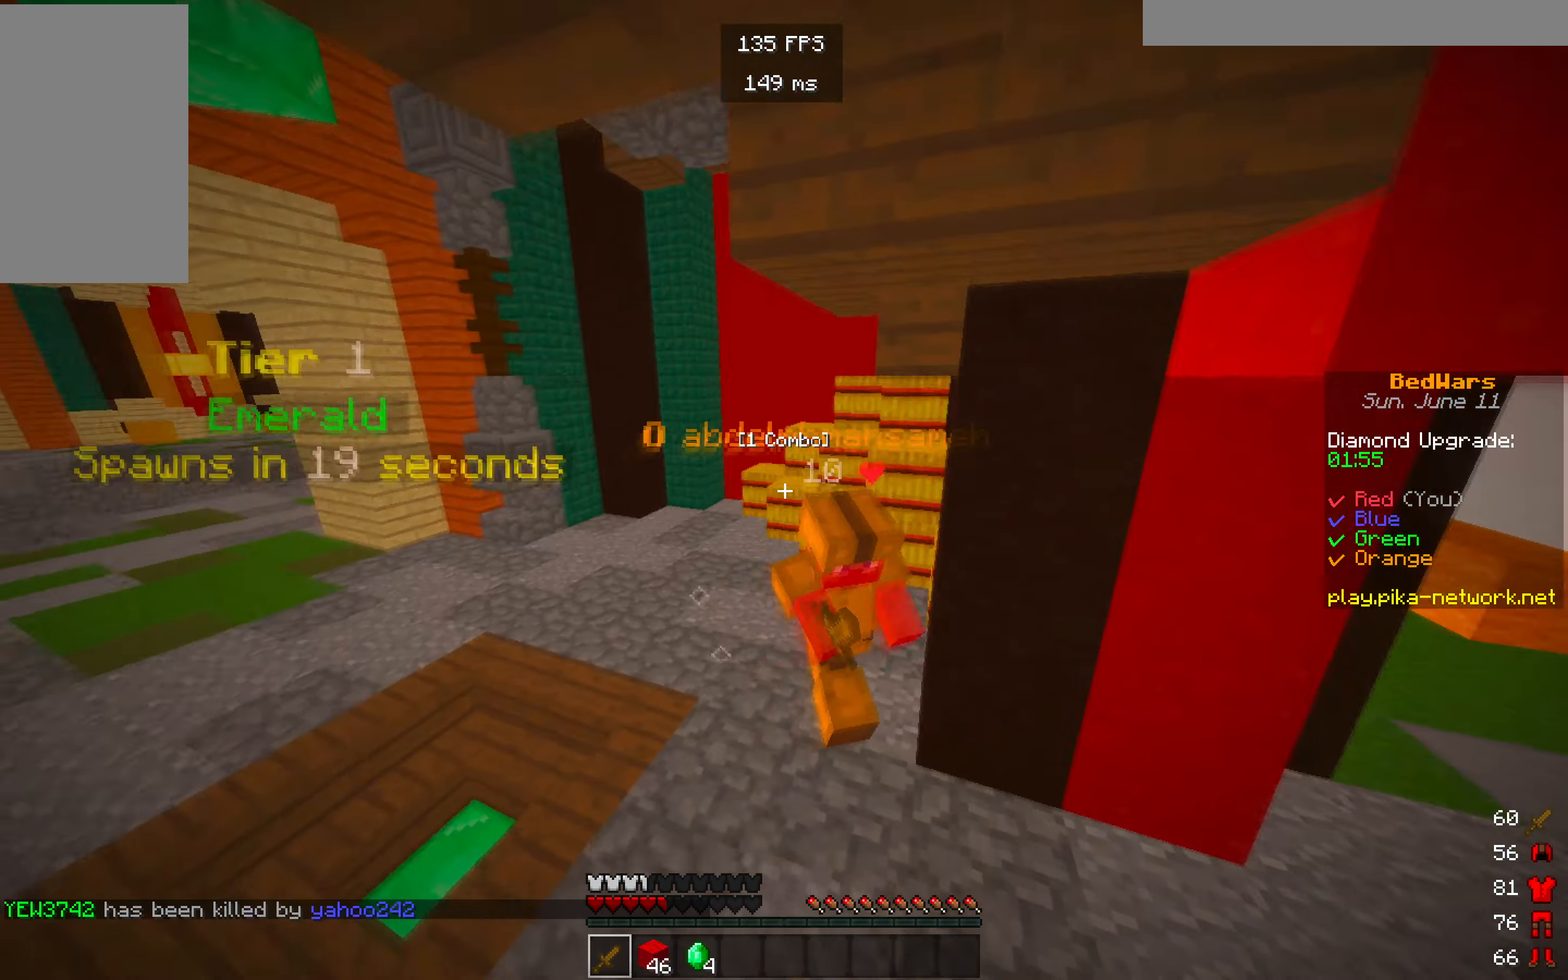
{"keys": ["w"], "mouse": [], "events": [[33, "s", "up"], [33, "w", "down"], [150, "mouse_left", "up"]]}
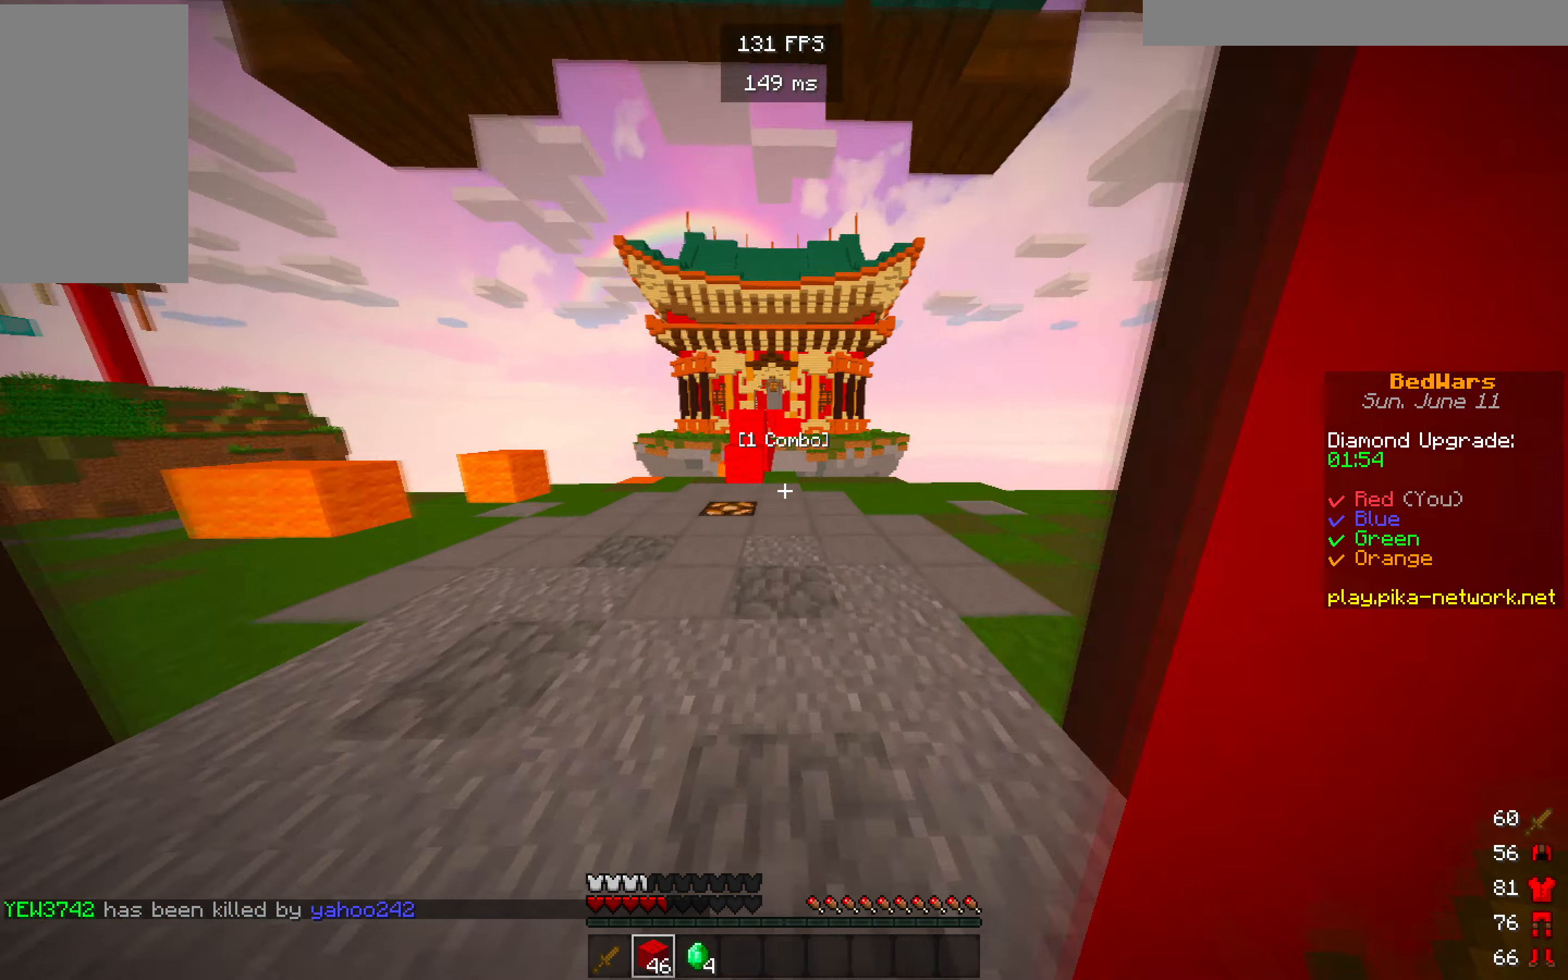
{"keys": ["w"], "mouse": [], "events": [[133, "mouse_right", "down"], [350, "mouse_right", "up"]]}
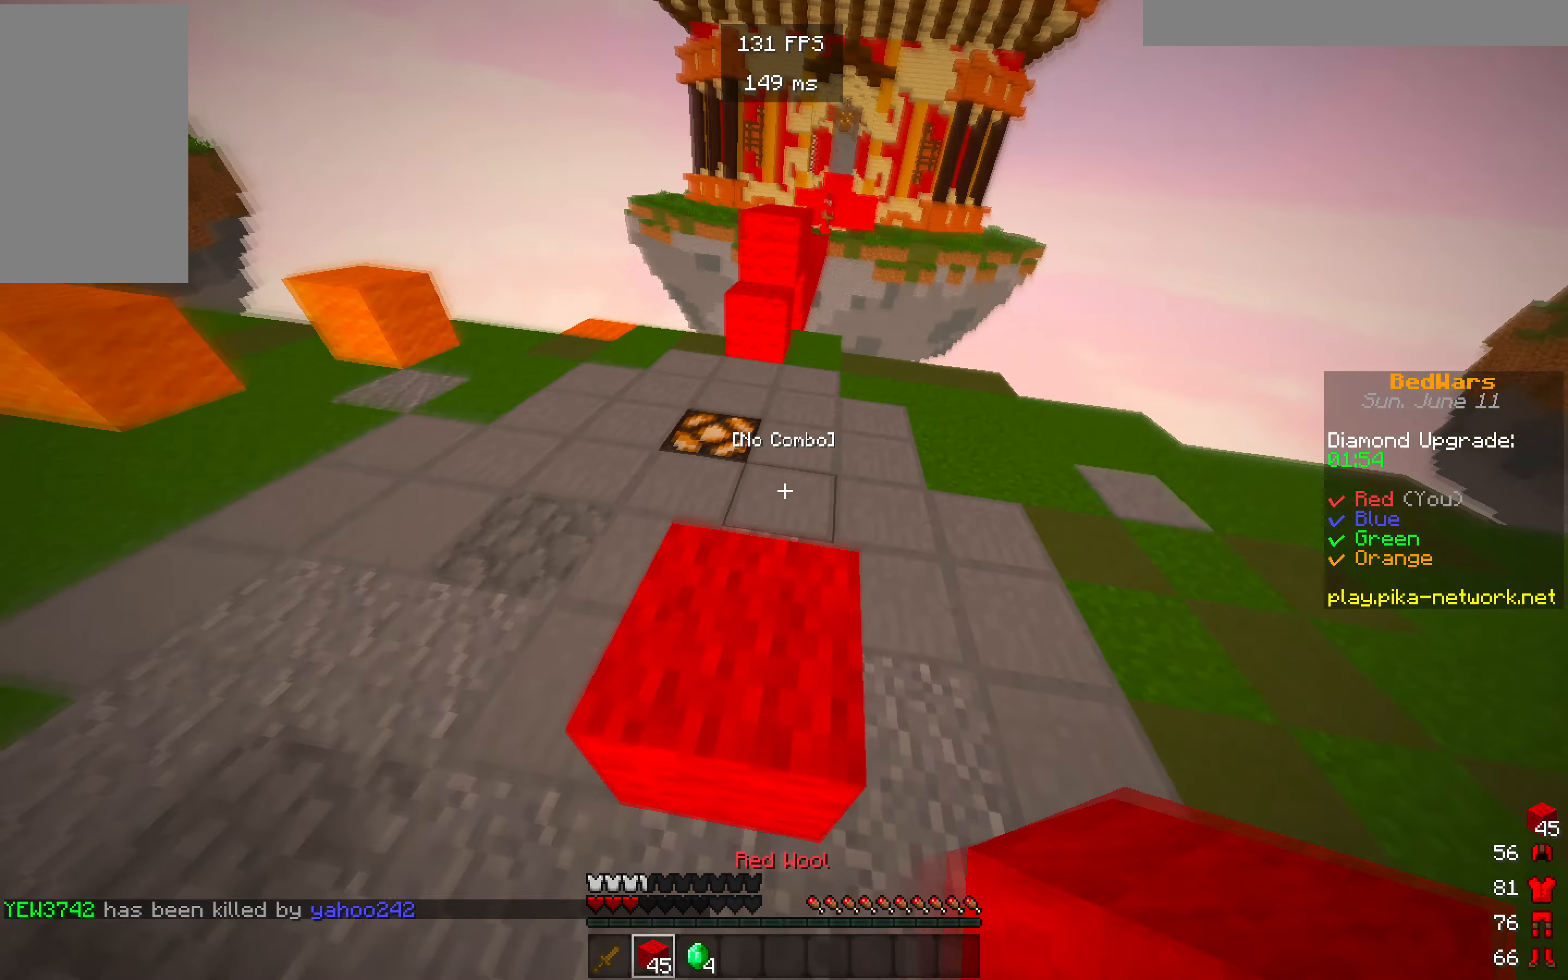
{"keys": ["w"], "mouse": [], "events": []}